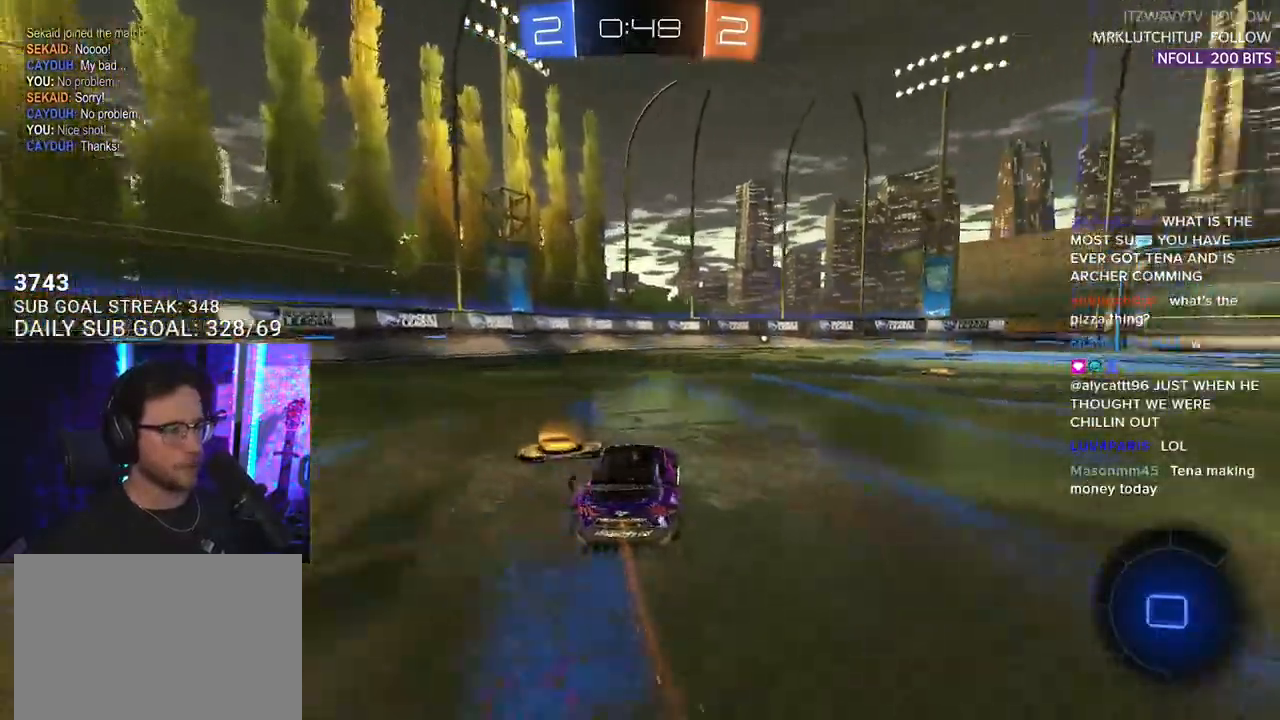
Gameplay with a controller (PlayStation layout); each line is a JSON object with the inputs held at the frame after it. "events" lists button and stick changes between this image and that frame as [ms after this image, input, new state], when the widget could be followed in between. Not read: SELECT START.
{"buttons": ["CROSS", "R1", "R2"], "left_stick": "down", "right_stick": "center", "events": [[167, "R1", "down"], [217, "CROSS", "down"], [250, "L2", "down"], [267, "left_stick", "up-left"], [283, "CROSS", "up"], [333, "CROSS", "down"], [367, "L2", "up"], [367, "left_stick", "down"]]}
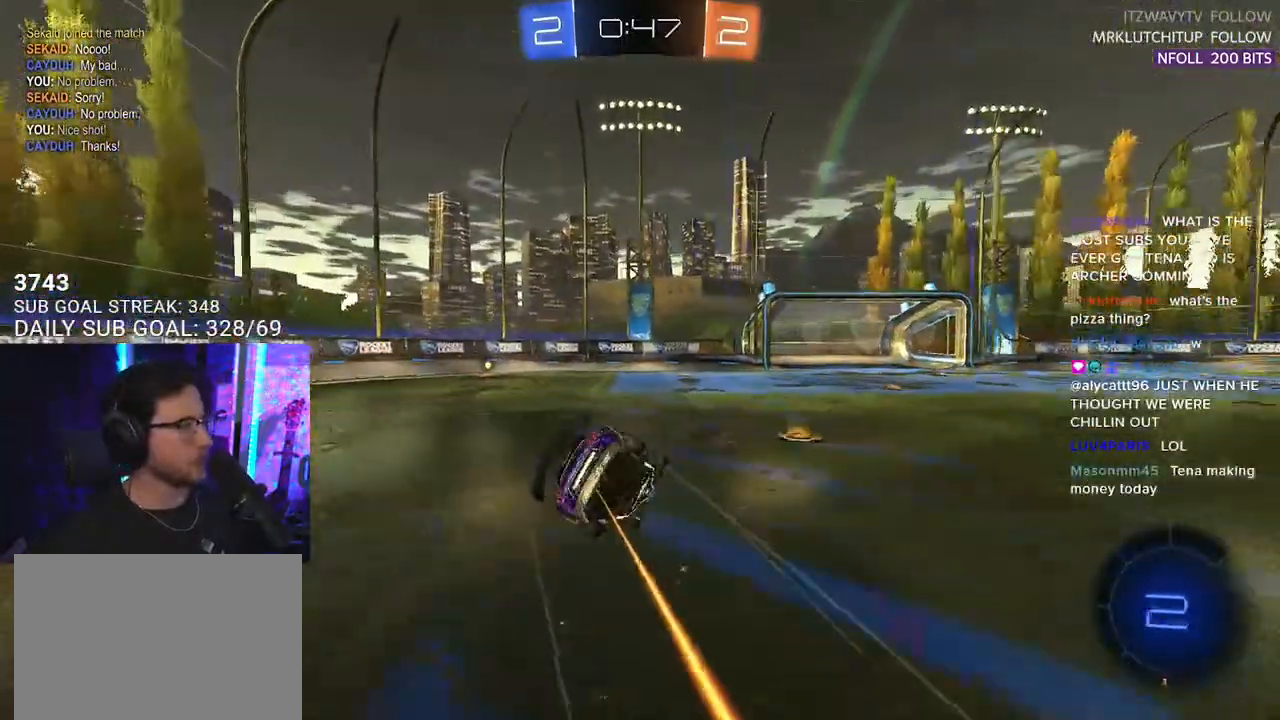
{"buttons": ["L2", "R2"], "left_stick": "down-left", "right_stick": "center", "events": [[17, "CROSS", "up"], [33, "L2", "down"], [33, "R1", "up"], [33, "left_stick", "down-left"]]}
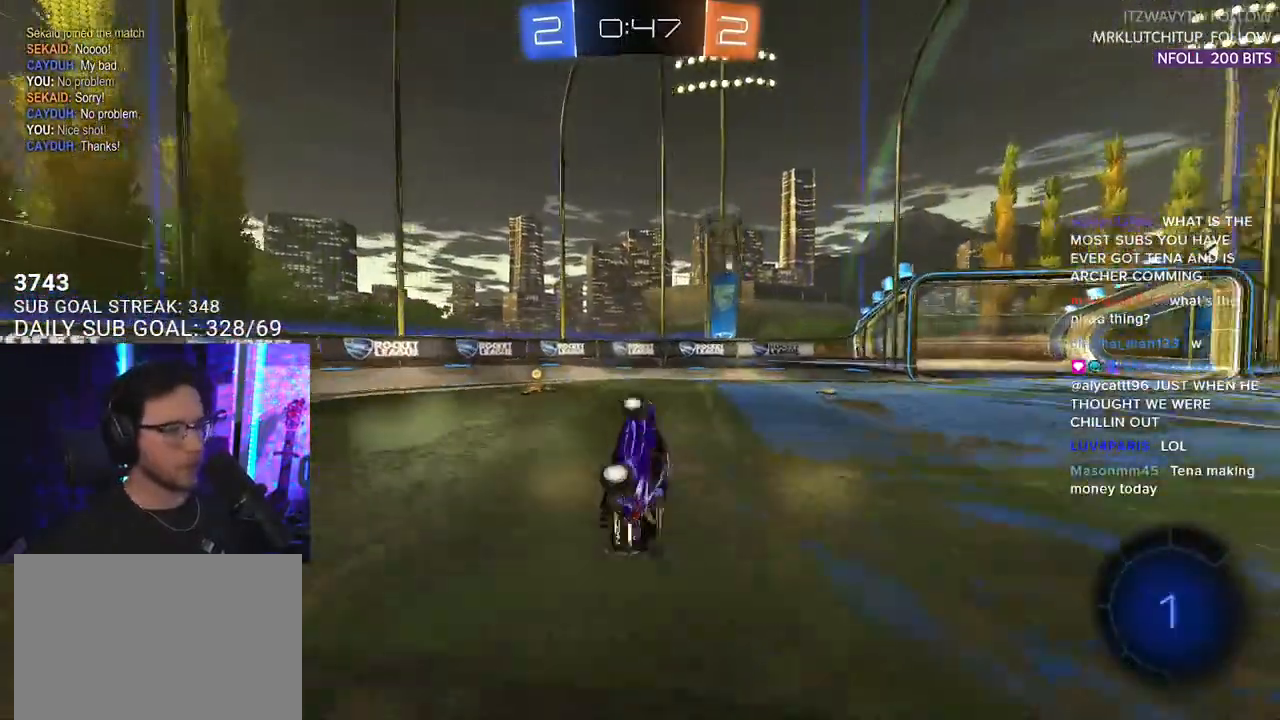
{"buttons": ["SQUARE", "R2"], "left_stick": "left", "right_stick": "center", "events": [[133, "L2", "up"], [150, "left_stick", "left"], [217, "TRIANGLE", "down"], [333, "TRIANGLE", "up"], [367, "SQUARE", "down"]]}
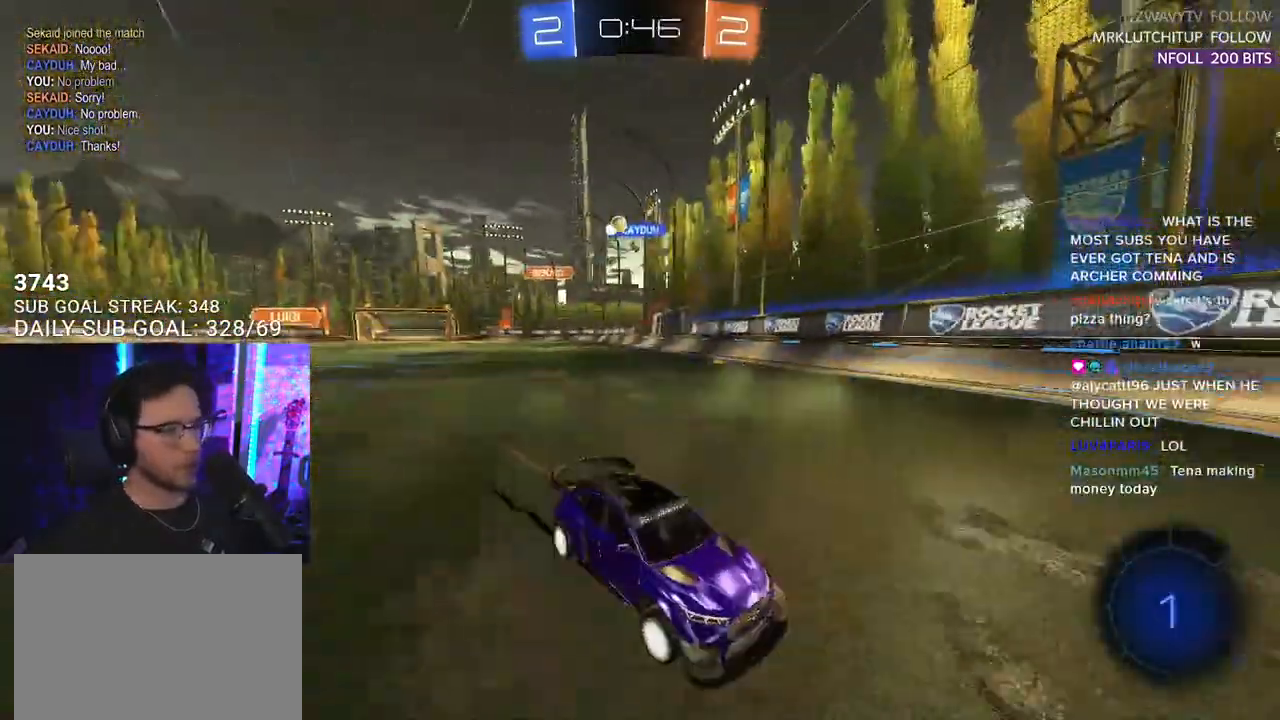
{"buttons": ["SQUARE", "R2"], "left_stick": "left", "right_stick": "center", "events": [[33, "SQUARE", "up"], [433, "SQUARE", "down"]]}
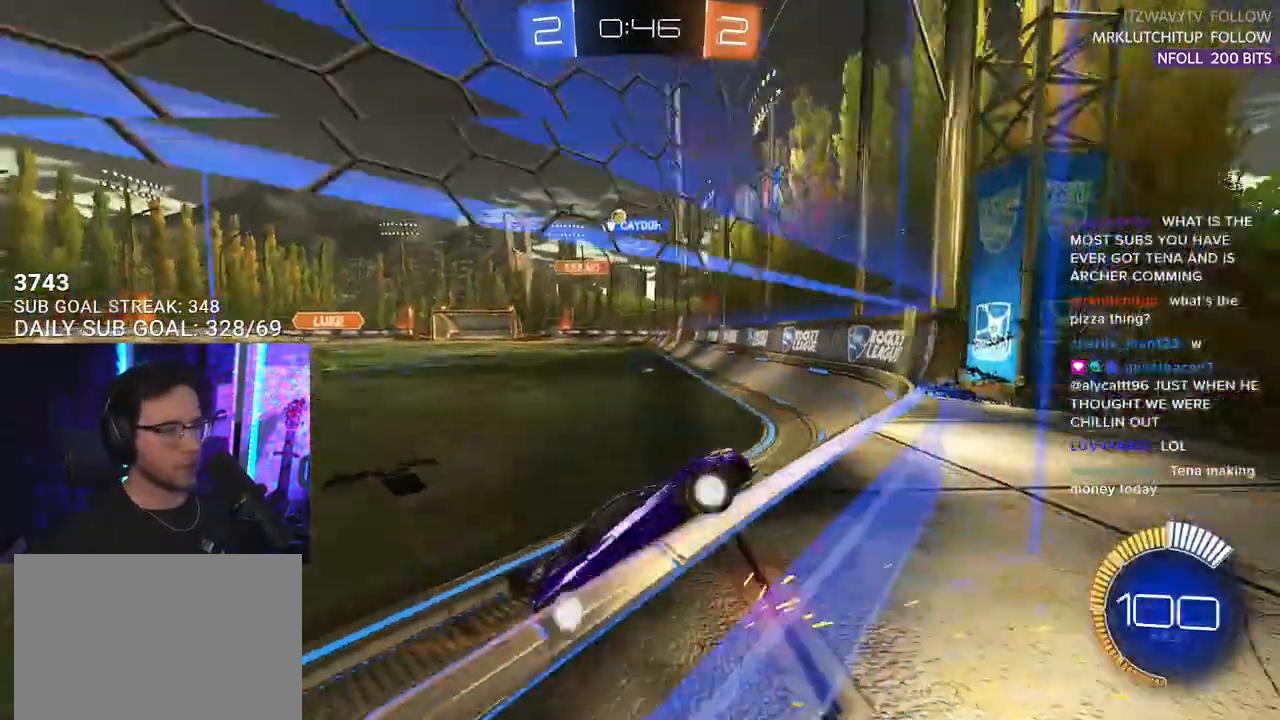
{"buttons": ["R2"], "left_stick": "left", "right_stick": "center", "events": [[33, "SQUARE", "up"]]}
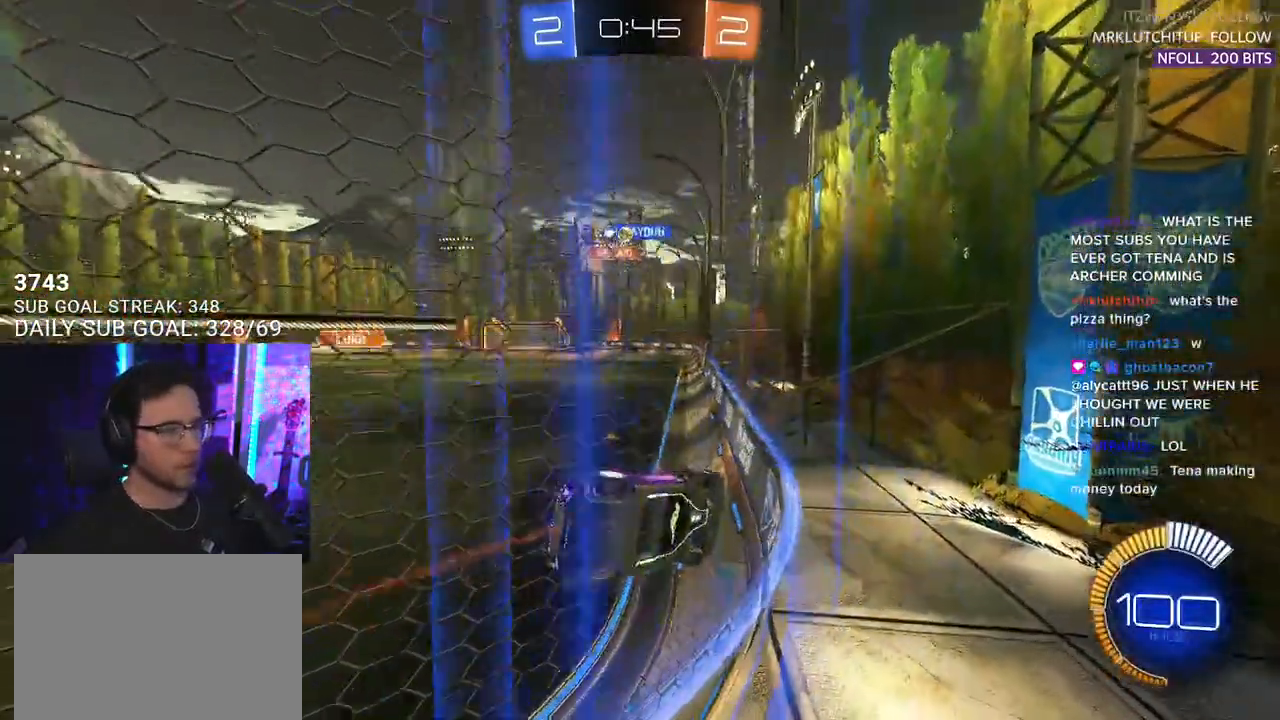
{"buttons": ["R1", "R2"], "left_stick": "center", "right_stick": "center", "events": [[33, "R1", "down"], [33, "left_stick", "center"], [233, "left_stick", "down-left"], [433, "left_stick", "center"]]}
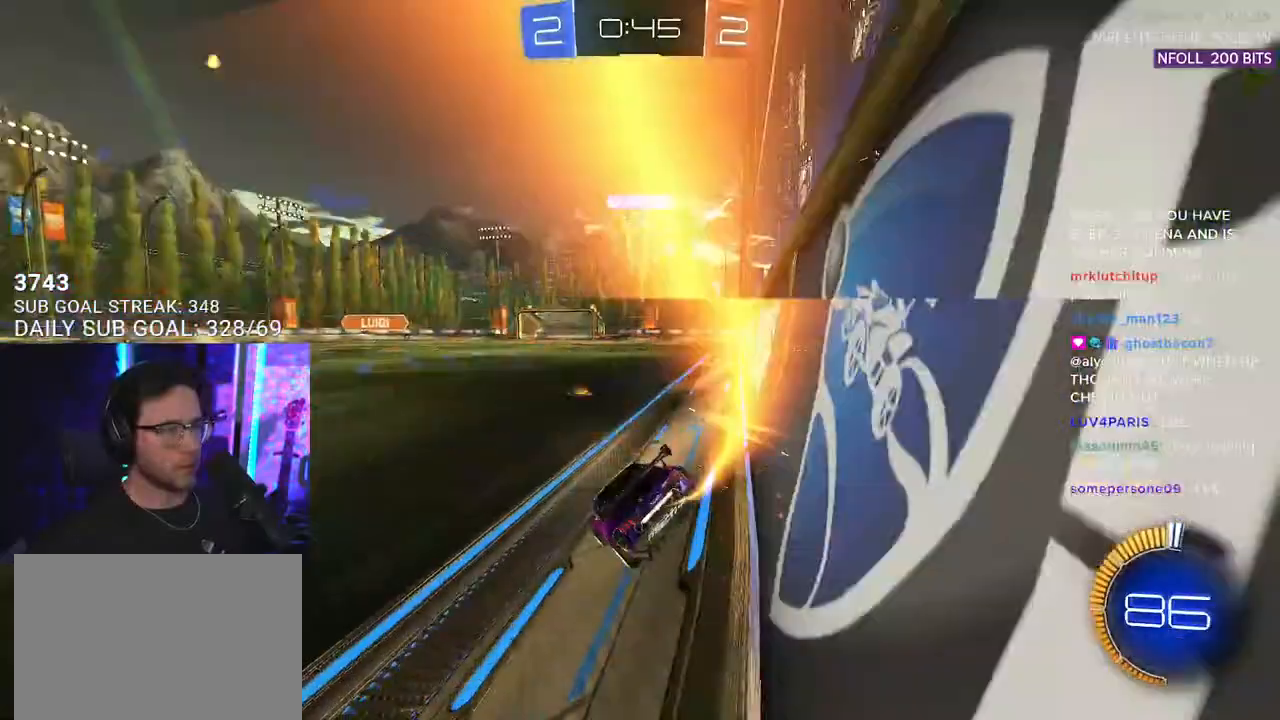
{"buttons": ["R2"], "left_stick": "down-left", "right_stick": "center", "events": [[233, "R1", "up"], [267, "left_stick", "up-right"], [483, "left_stick", "down-left"]]}
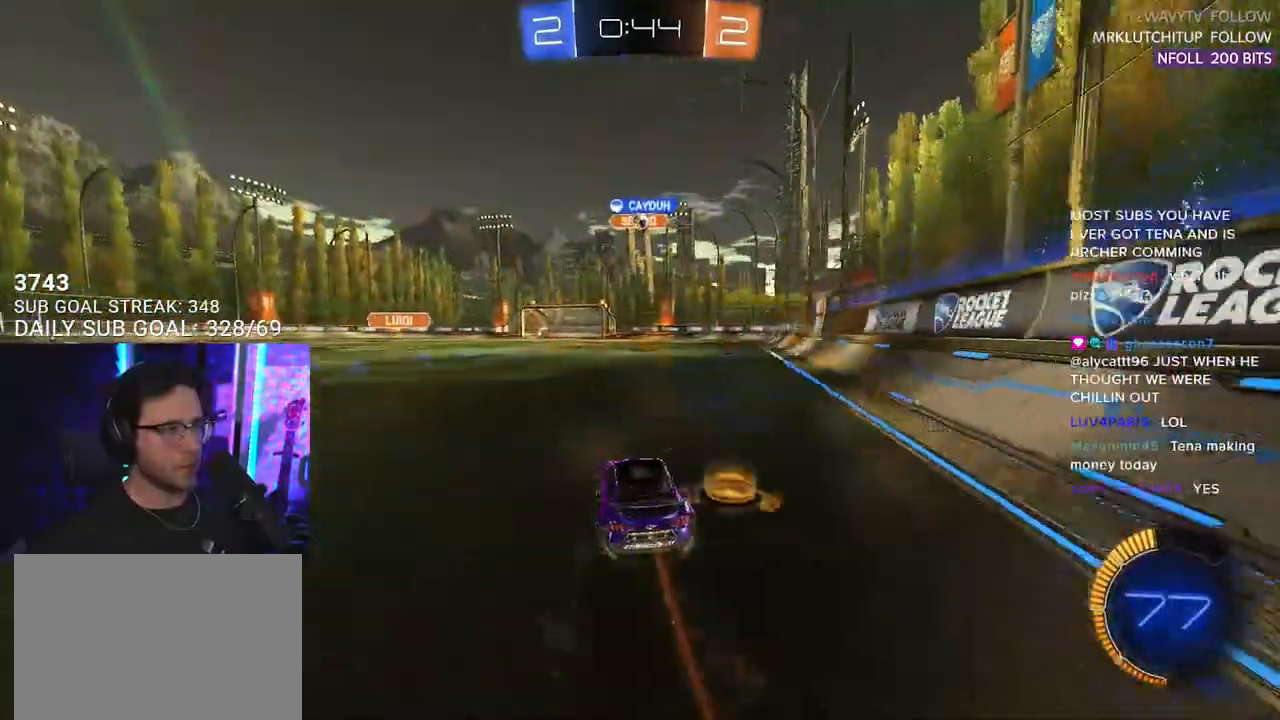
{"buttons": [], "left_stick": "right", "right_stick": "center", "events": [[217, "left_stick", "center"], [350, "left_stick", "right"], [450, "R2", "up"]]}
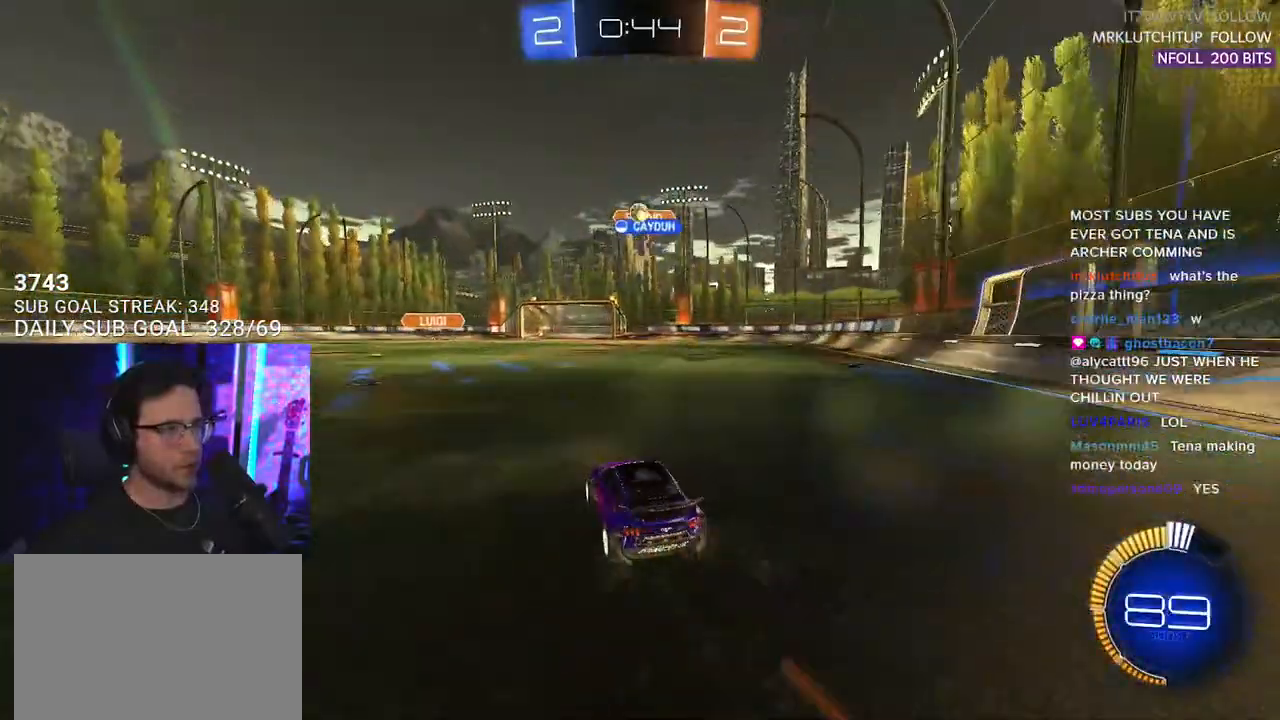
{"buttons": ["R2"], "left_stick": "left", "right_stick": "center", "events": [[17, "L2", "down"], [17, "left_stick", "center"], [67, "left_stick", "left"], [217, "R2", "down"], [233, "L2", "up"], [333, "SQUARE", "down"], [417, "SQUARE", "up"]]}
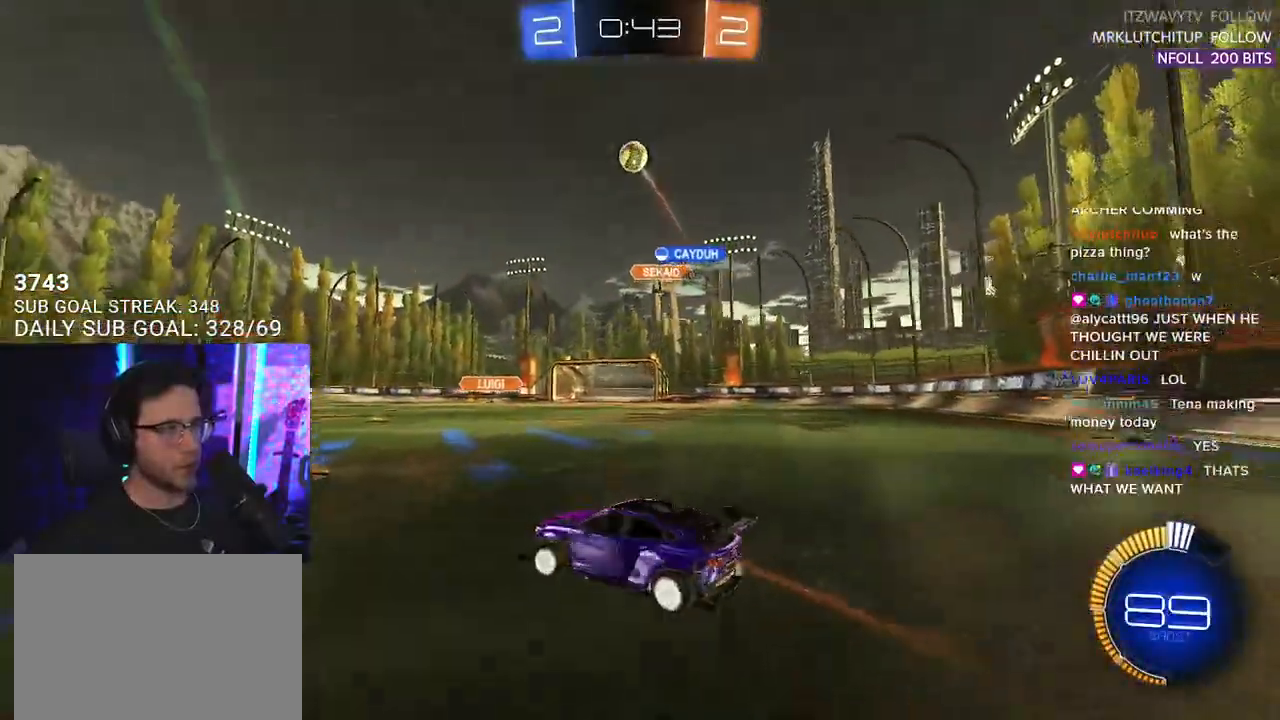
{"buttons": ["R1", "R2"], "left_stick": "left", "right_stick": "center", "events": [[467, "R1", "down"]]}
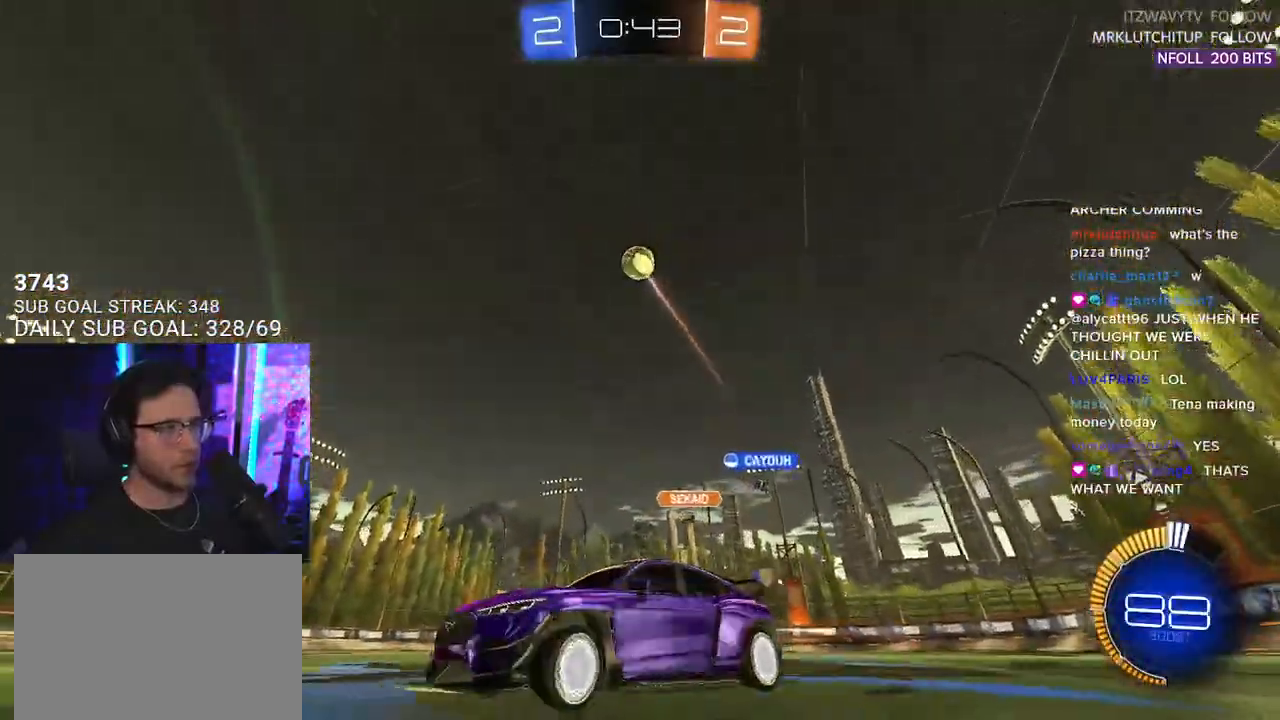
{"buttons": ["CROSS", "R2"], "left_stick": "down", "right_stick": "center", "events": [[133, "left_stick", "center"], [217, "R1", "up"], [217, "left_stick", "right"], [417, "left_stick", "center"], [467, "CROSS", "down"], [483, "left_stick", "down"]]}
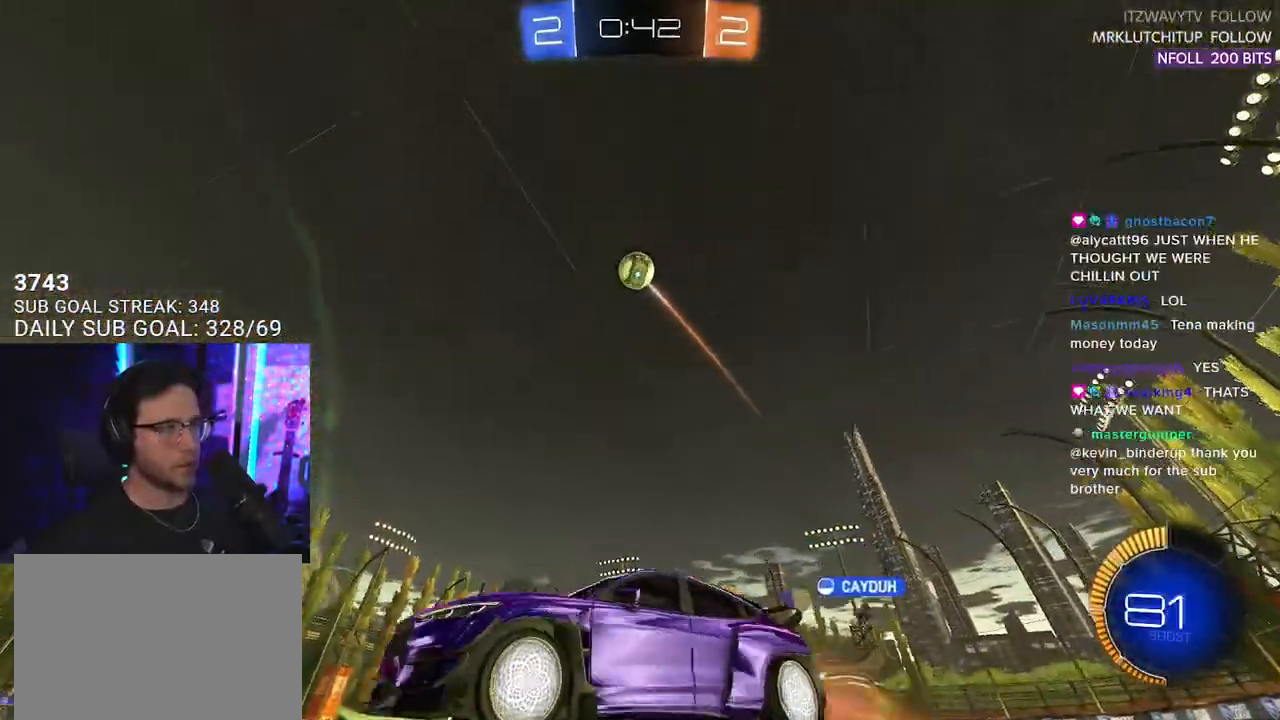
{"buttons": ["R2"], "left_stick": "left", "right_stick": "center", "events": [[133, "CROSS", "up"], [150, "left_stick", "center"], [233, "CROSS", "down"], [250, "left_stick", "down-left"], [317, "L3", "down"], [367, "CROSS", "up"], [433, "L3", "up"], [433, "left_stick", "left"]]}
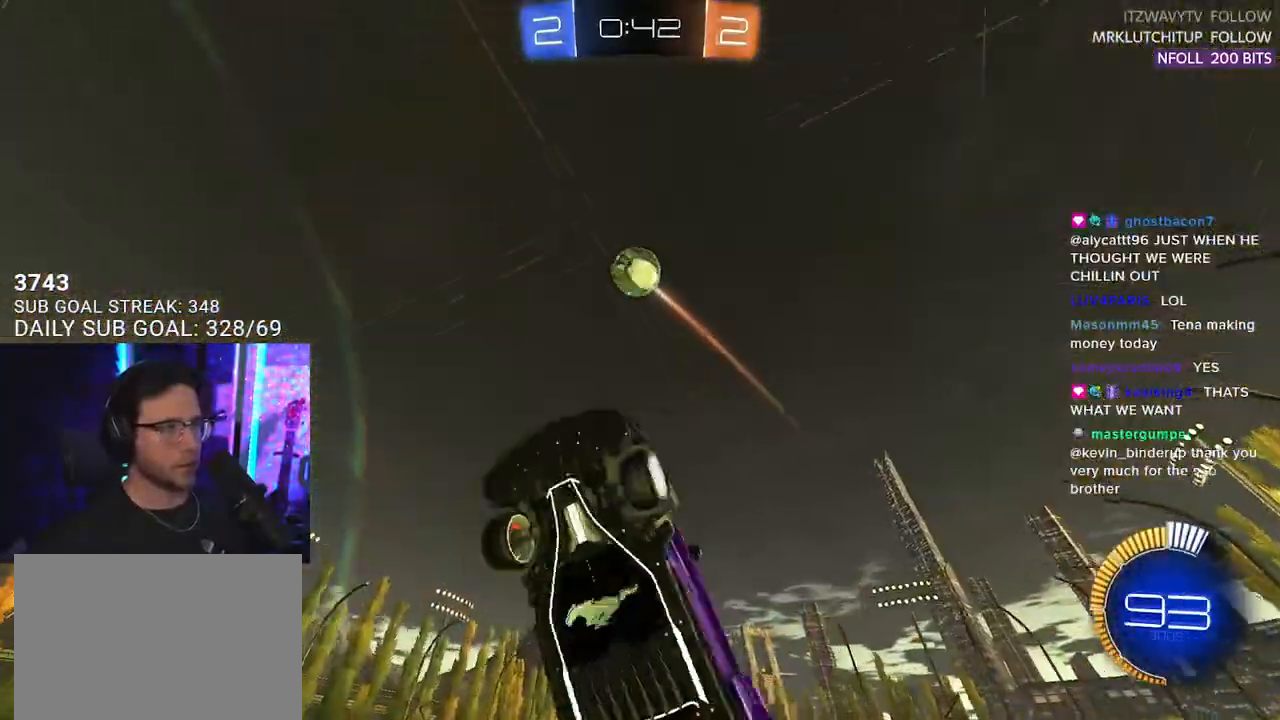
{"buttons": ["R1", "R2"], "left_stick": "right", "right_stick": "center", "events": [[33, "L3", "down"], [83, "R1", "down"], [83, "left_stick", "down"], [217, "left_stick", "right"], [467, "L3", "up"]]}
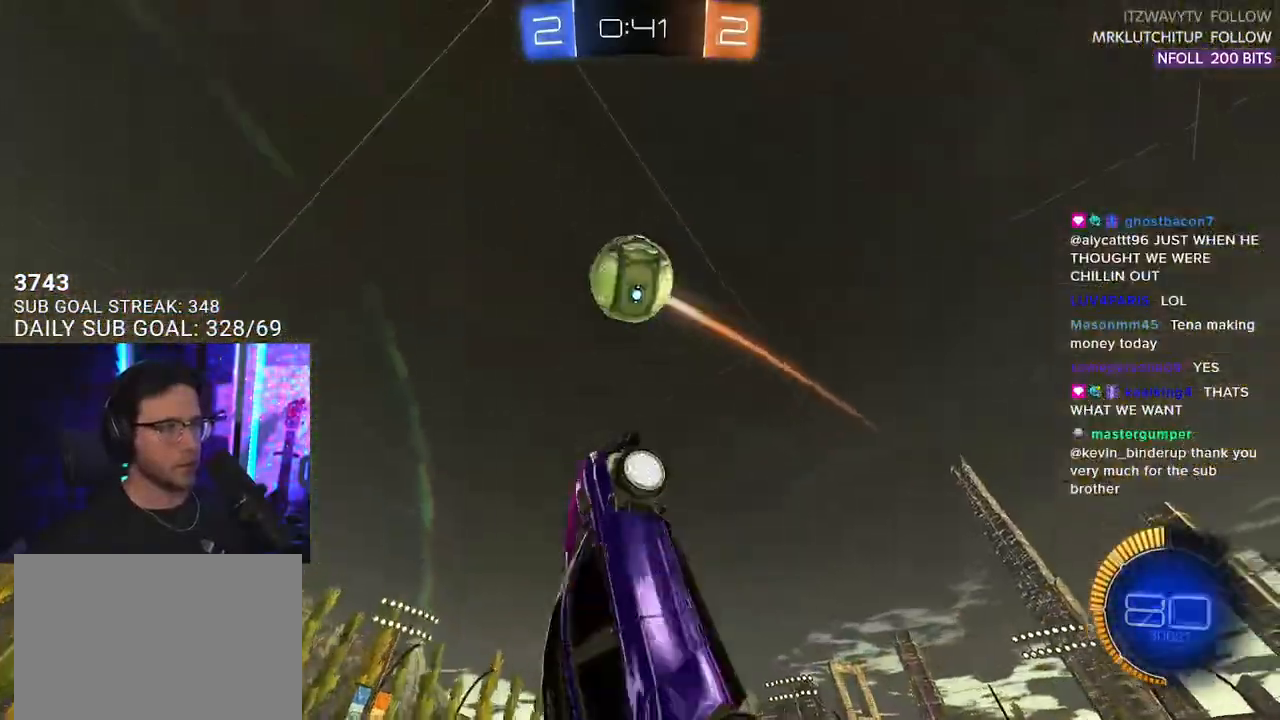
{"buttons": ["R1", "R2", "L3"], "left_stick": "up", "right_stick": "center", "events": [[33, "left_stick", "down"], [167, "left_stick", "up-left"], [367, "left_stick", "up"], [383, "L3", "down"]]}
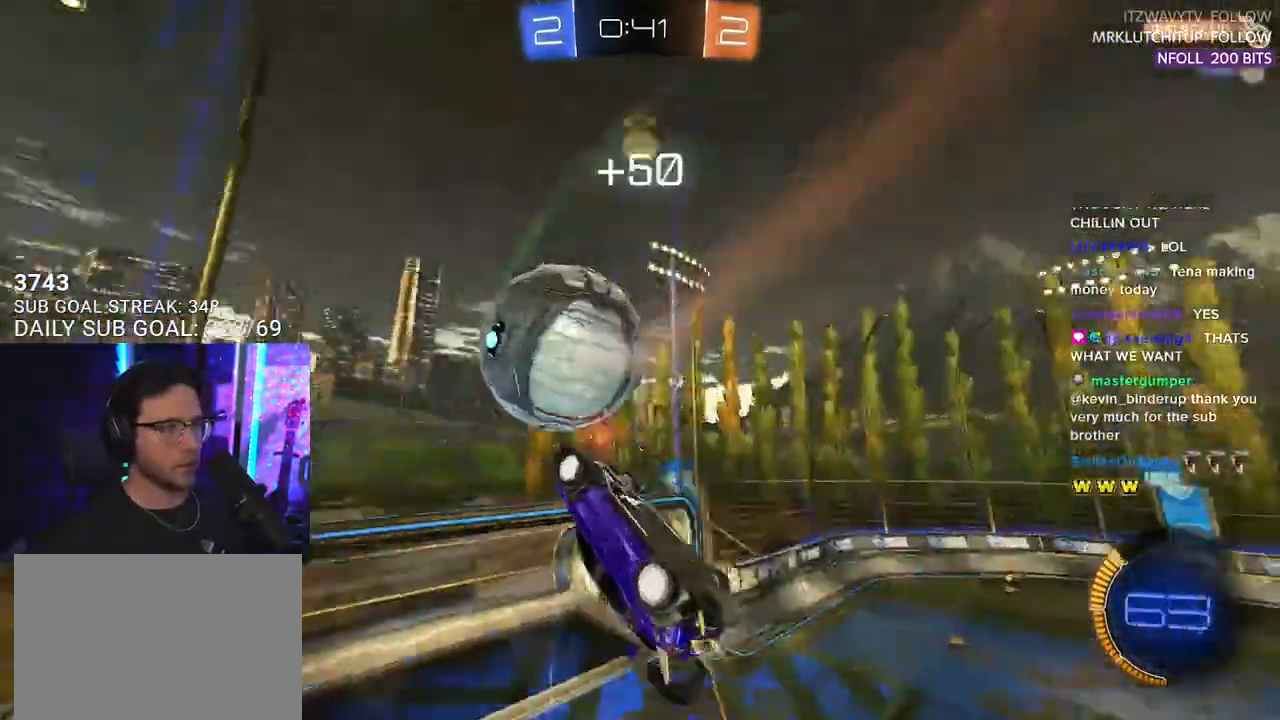
{"buttons": ["R2"], "left_stick": "down-right", "right_stick": "center", "events": [[50, "R1", "up"], [250, "left_stick", "up-right"], [433, "L3", "up"], [450, "left_stick", "down-right"]]}
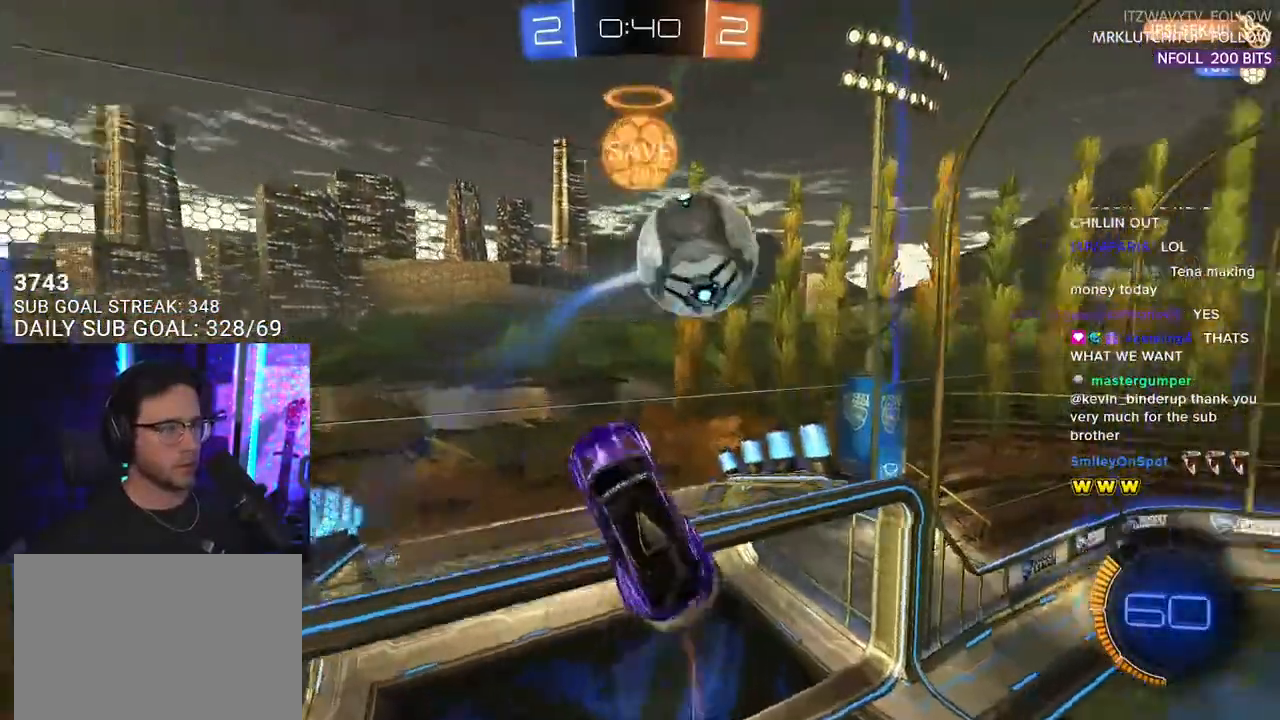
{"buttons": ["R2"], "left_stick": "right", "right_stick": "center", "events": [[233, "left_stick", "right"]]}
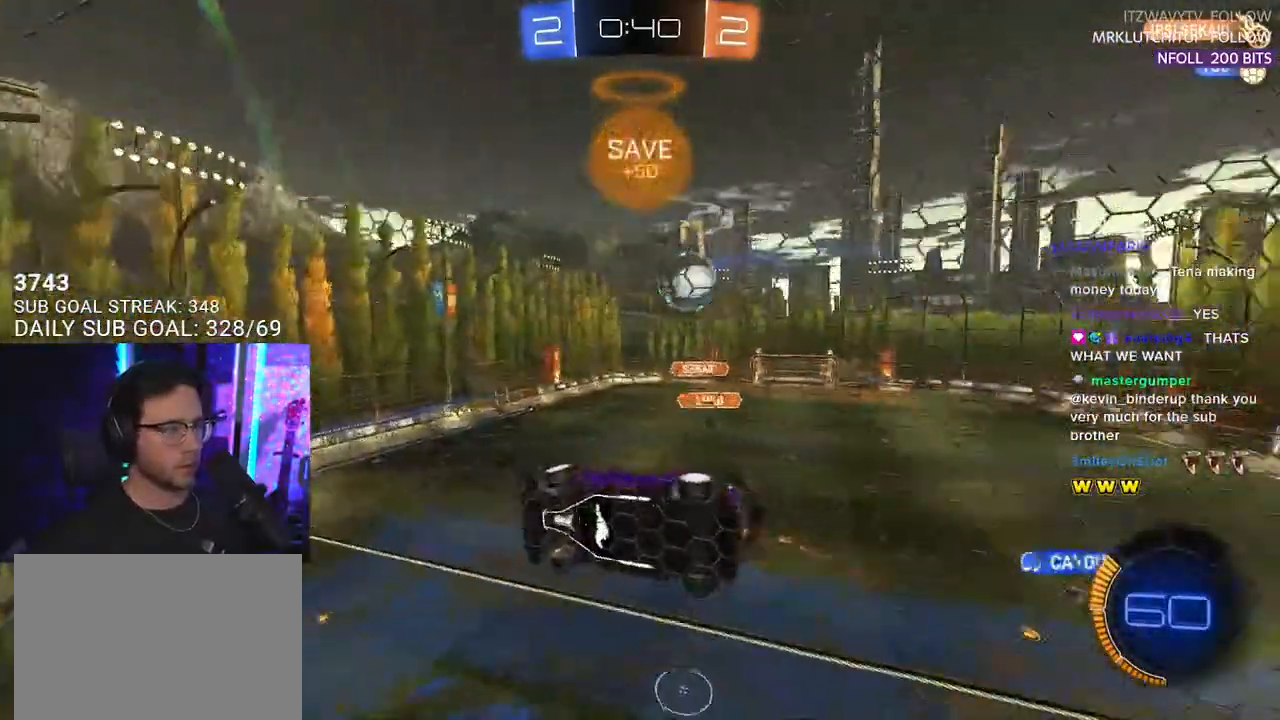
{"buttons": ["SQUARE", "R2"], "left_stick": "right", "right_stick": "center", "events": [[67, "left_stick", "left"], [250, "left_stick", "center"], [383, "left_stick", "right"], [450, "SQUARE", "down"]]}